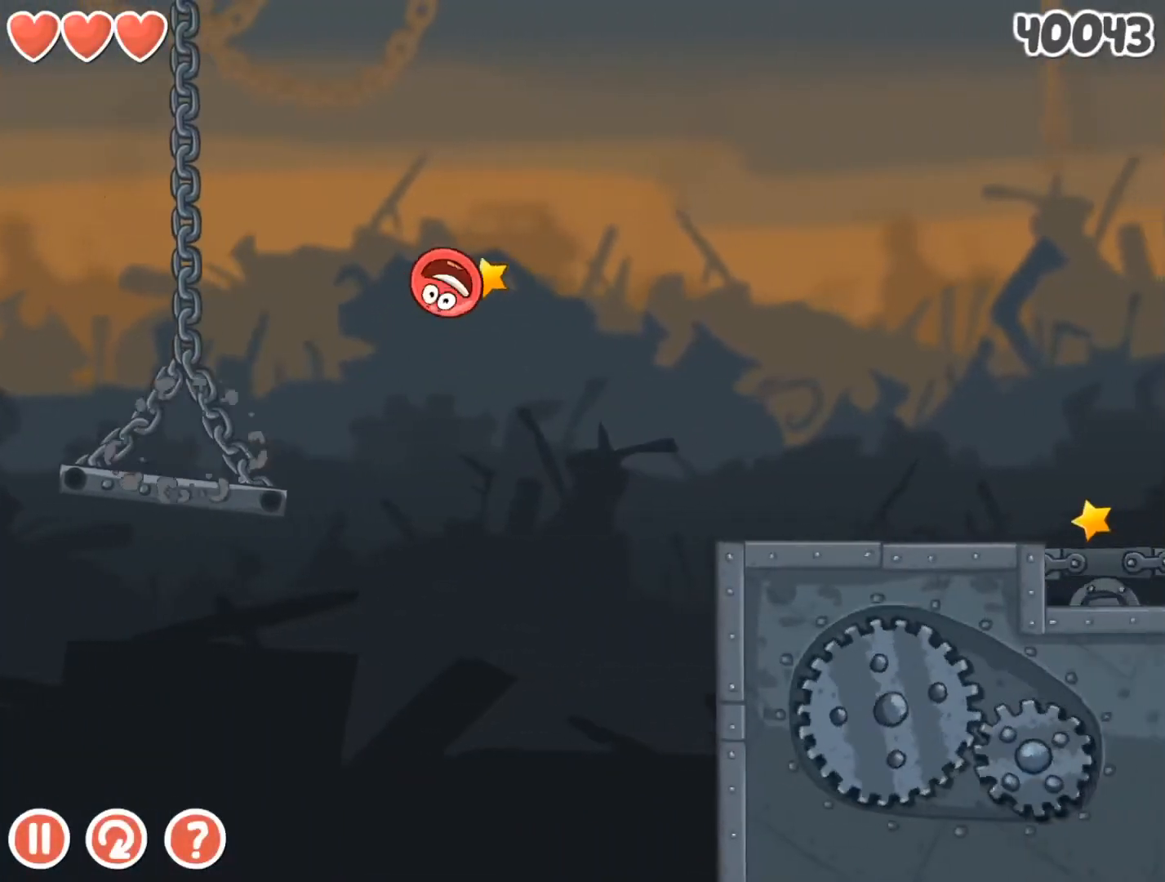
Gameplay with keyboard; each line is a JSON object with the keys held at the frame after it. "events" lists presses ("down") and releases ("up") of "down", "left", "r", "right" and "up" between this image and that frame as [ms after this image, input, new state], when the widget could be followed in between. No other keys are recorded. Mouse input is not recorded.
{"keys": ["right"], "events": []}
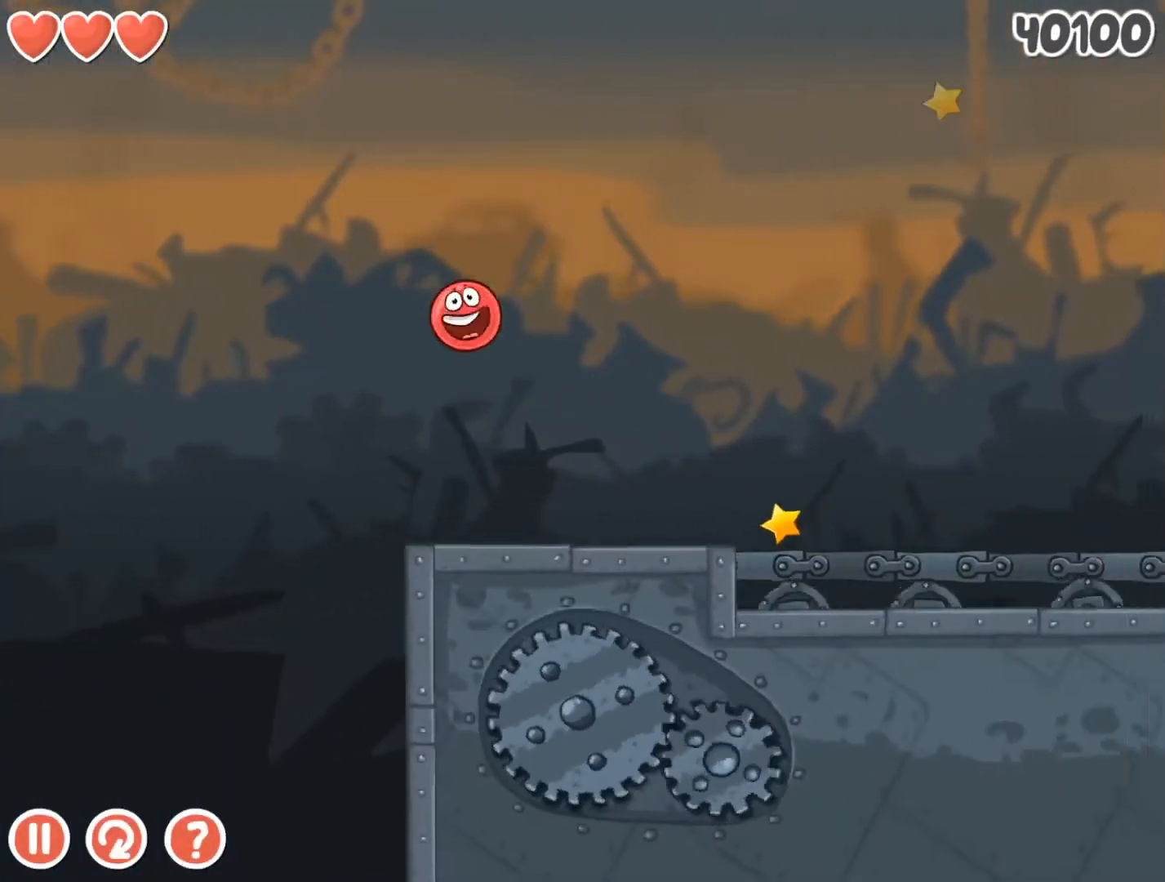
{"keys": ["right", "up"], "events": [[233, "up", "down"]]}
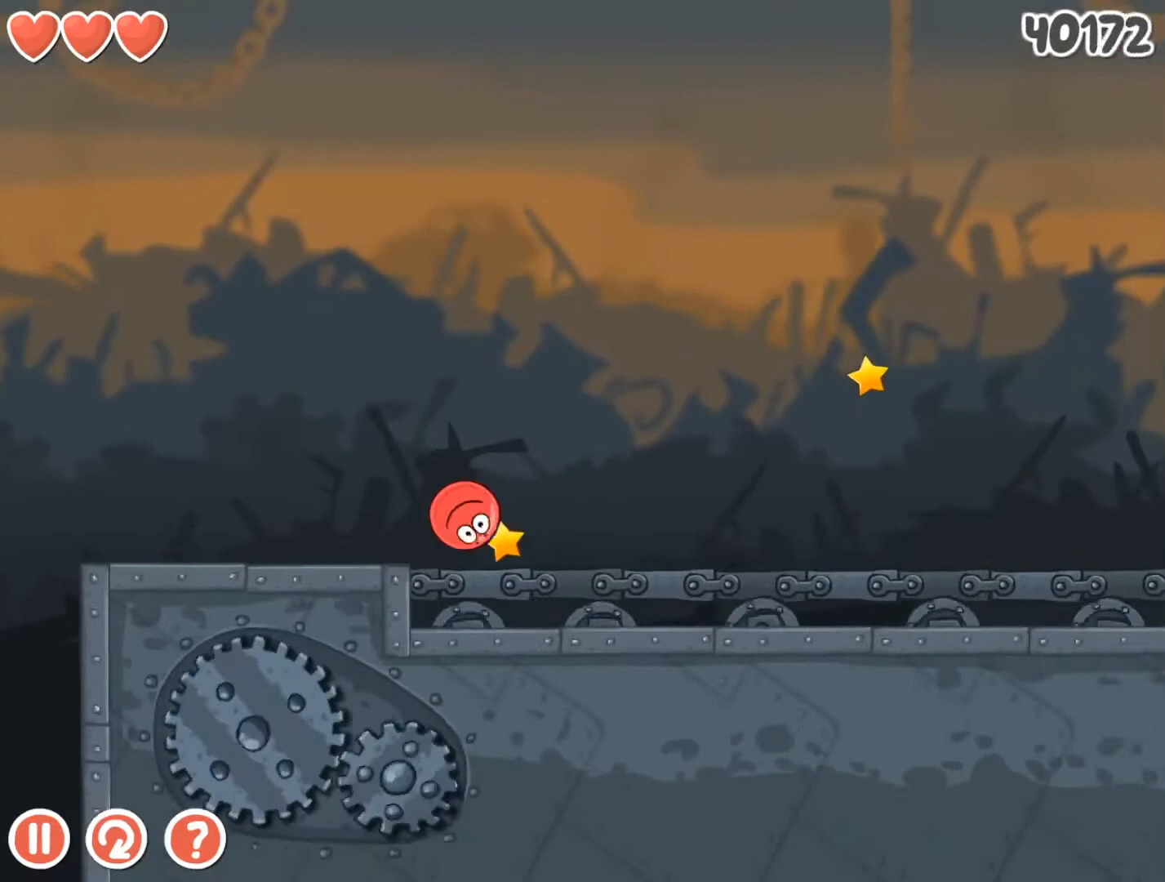
{"keys": ["right"], "events": [[33, "up", "up"]]}
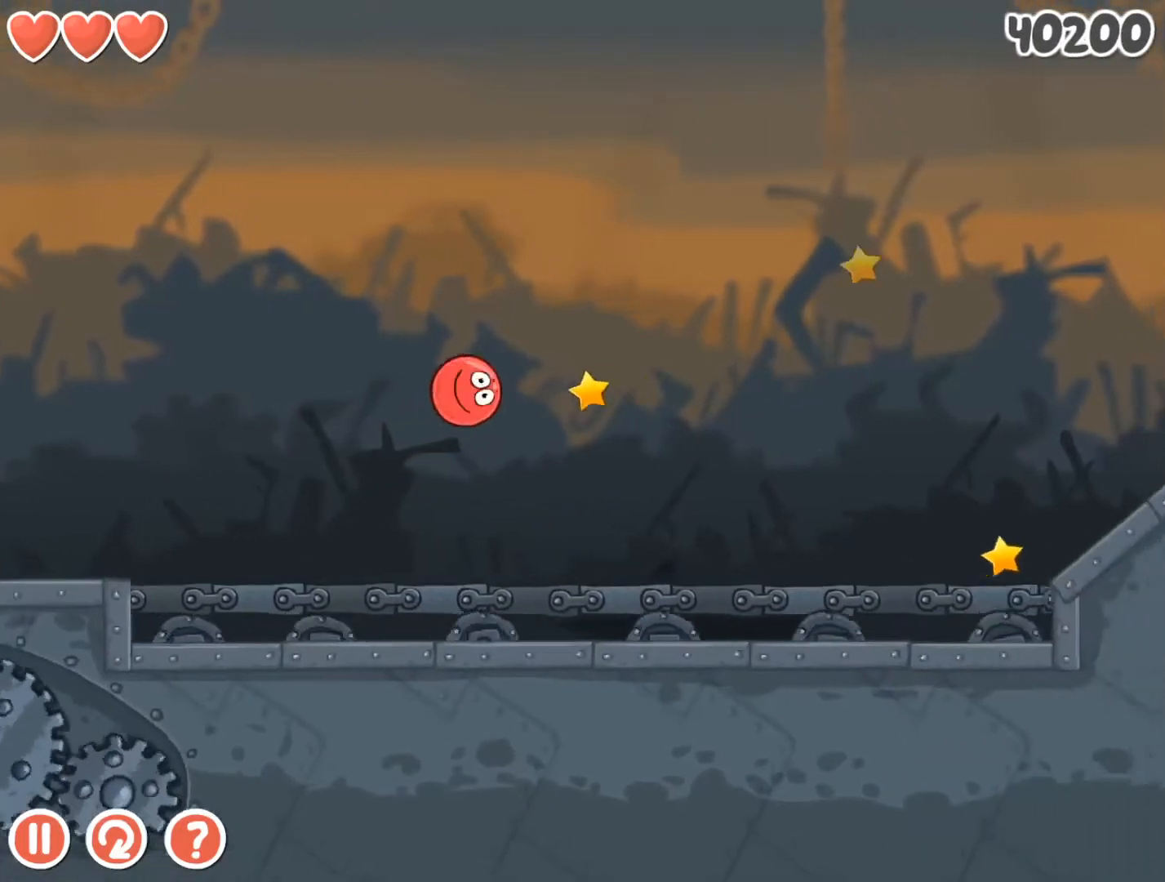
{"keys": ["right"], "events": []}
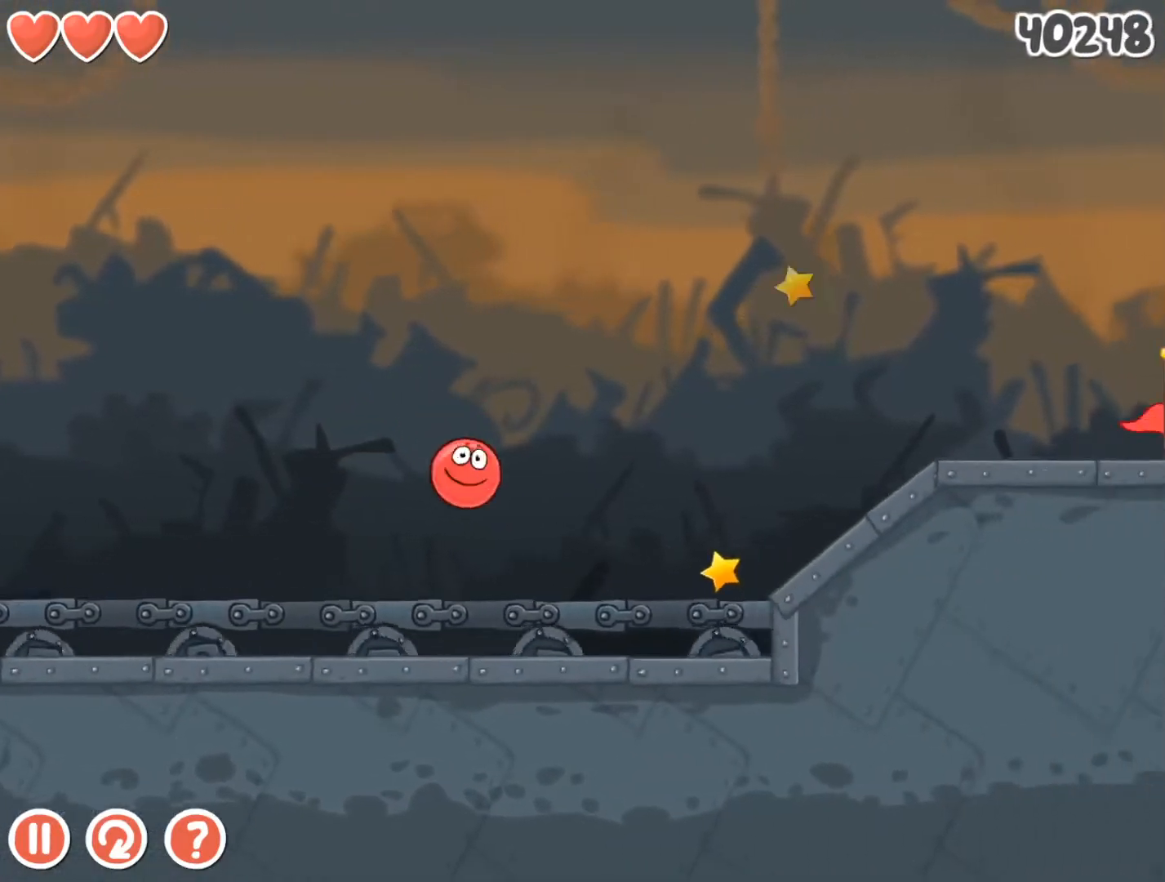
{"keys": ["right"], "events": [[100, "up", "down"], [267, "up", "up"]]}
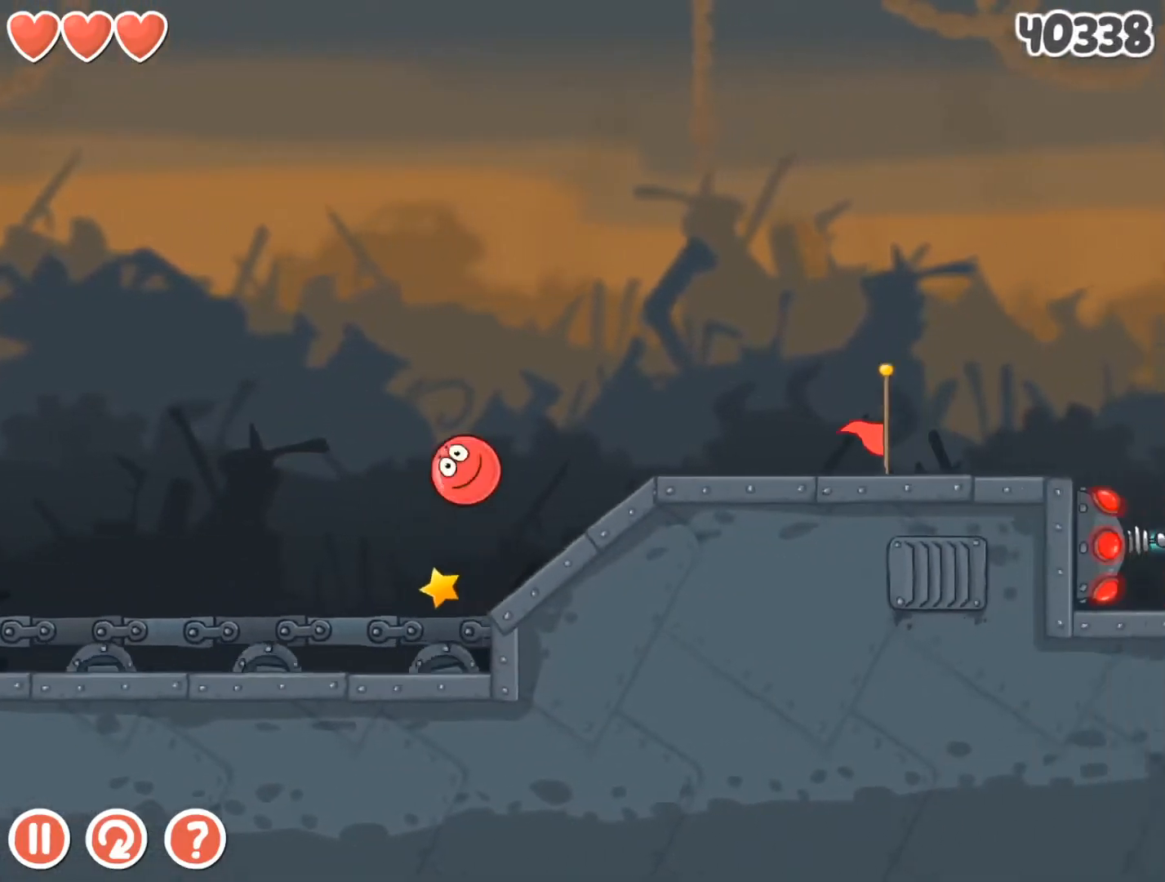
{"keys": ["right"], "events": []}
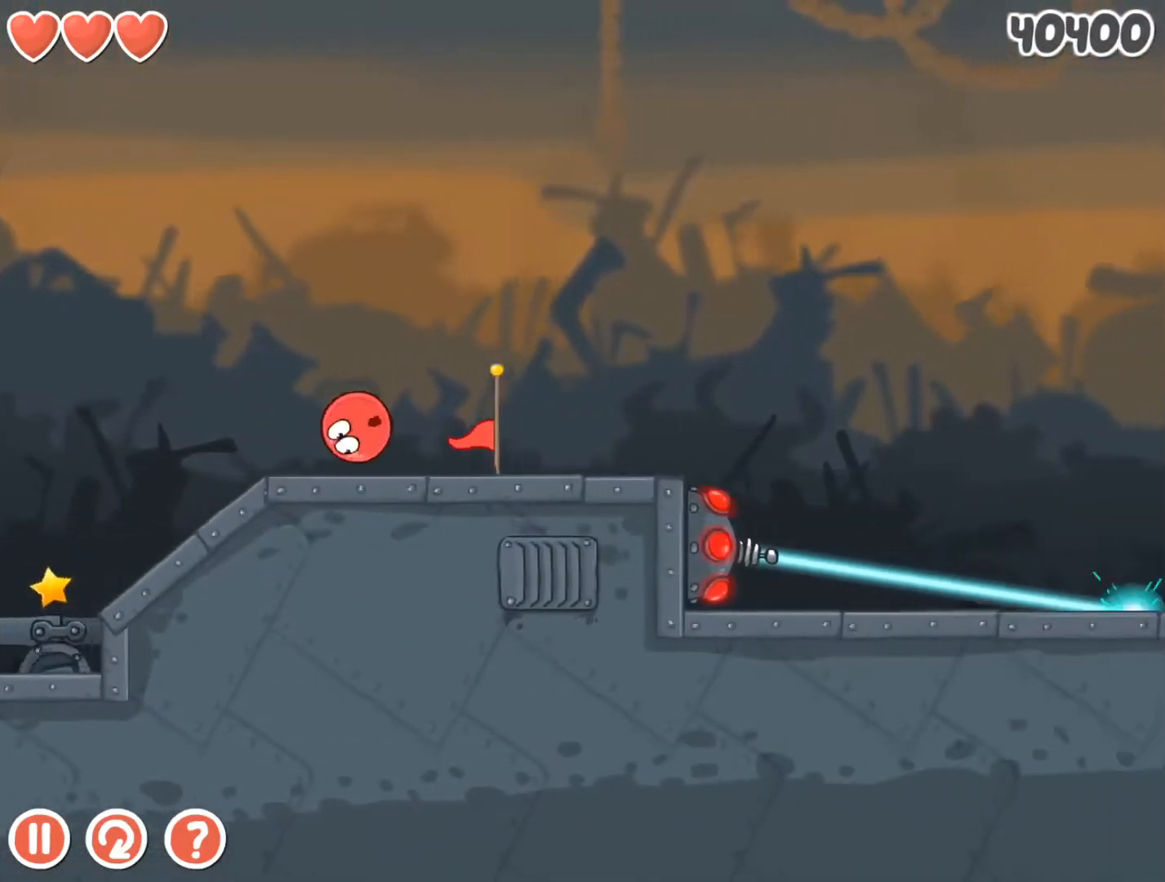
{"keys": ["right"], "events": []}
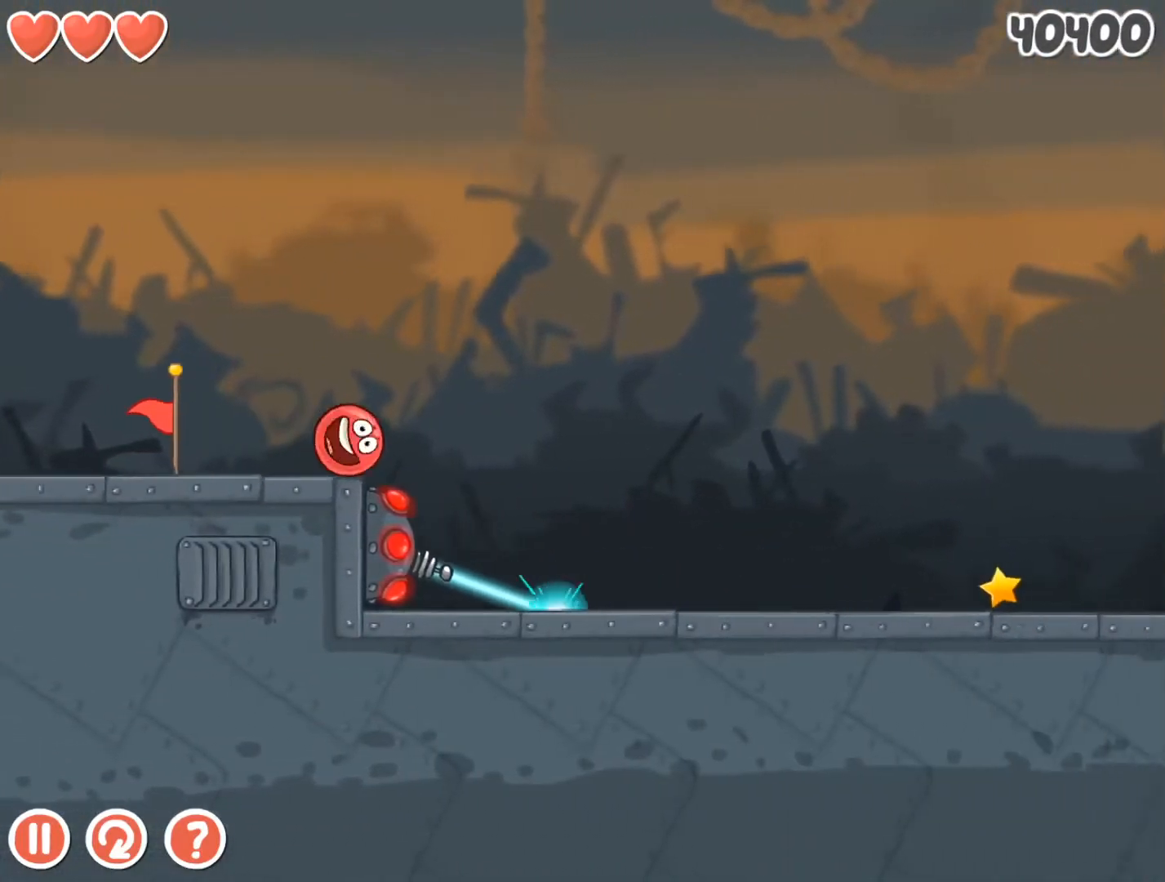
{"keys": ["right"], "events": []}
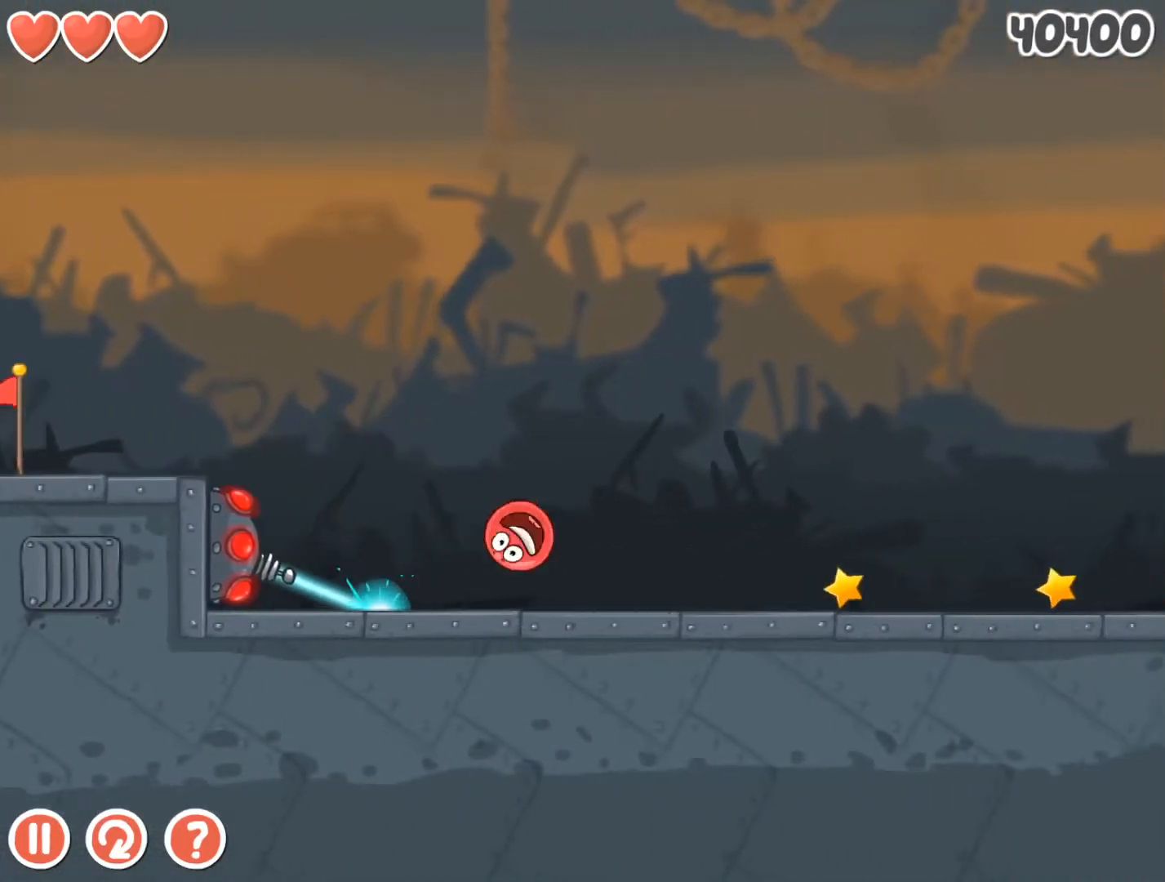
{"keys": ["right"], "events": [[433, "up", "down"], [467, "up", "up"]]}
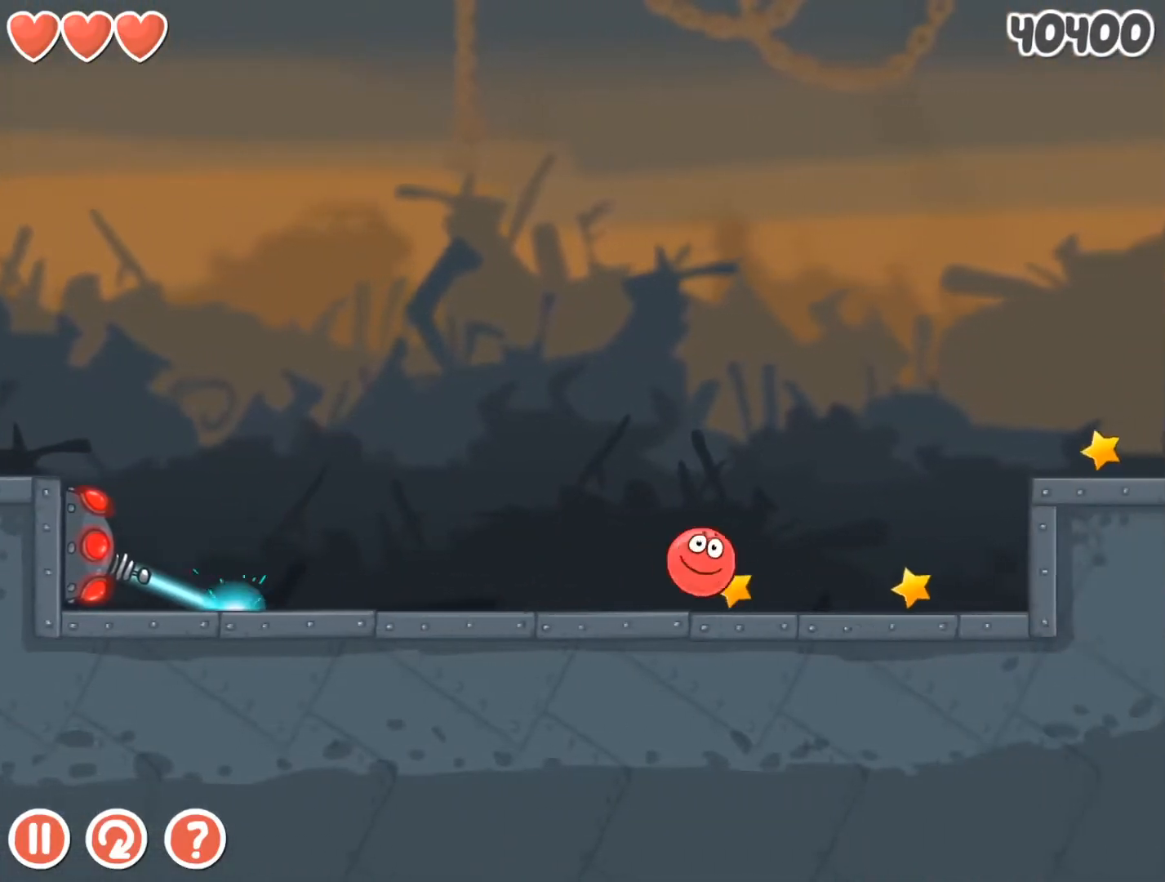
{"keys": ["right"], "events": [[167, "up", "down"], [200, "up", "up"]]}
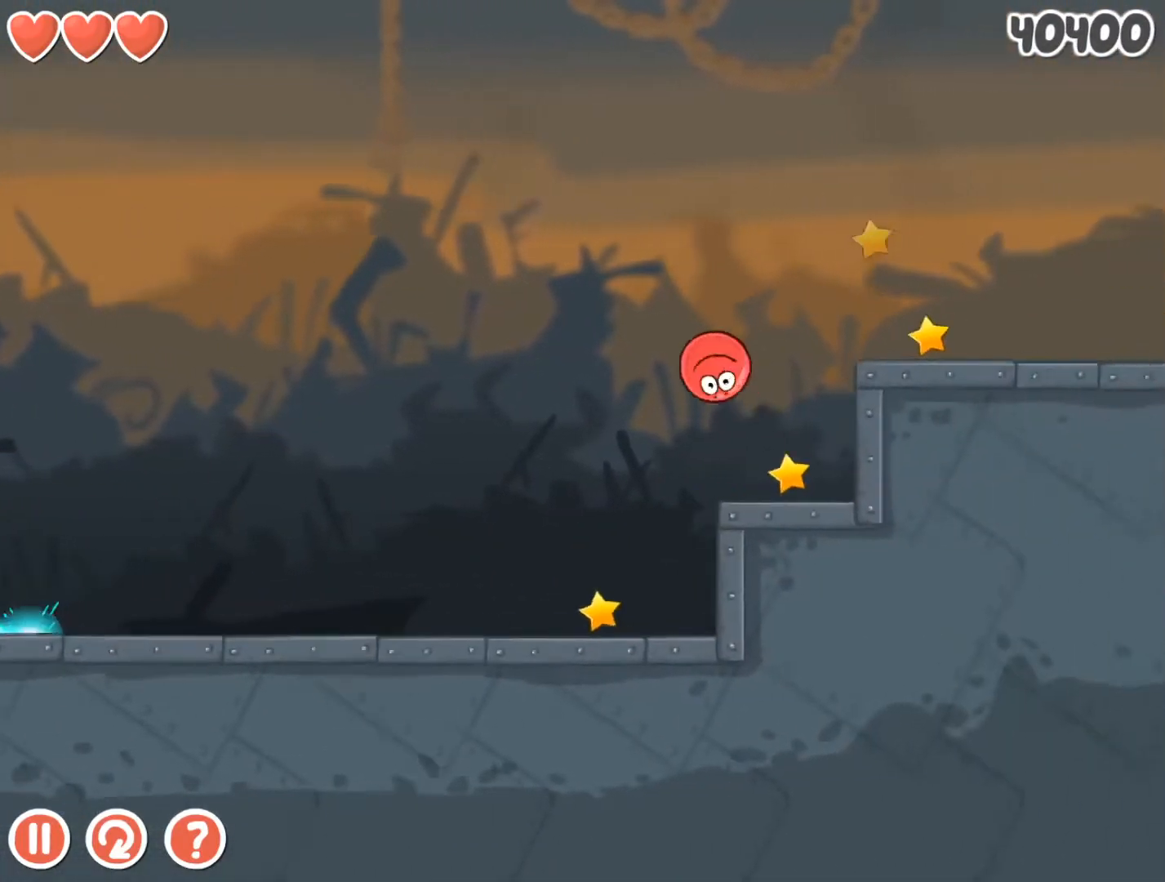
{"keys": ["right"], "events": []}
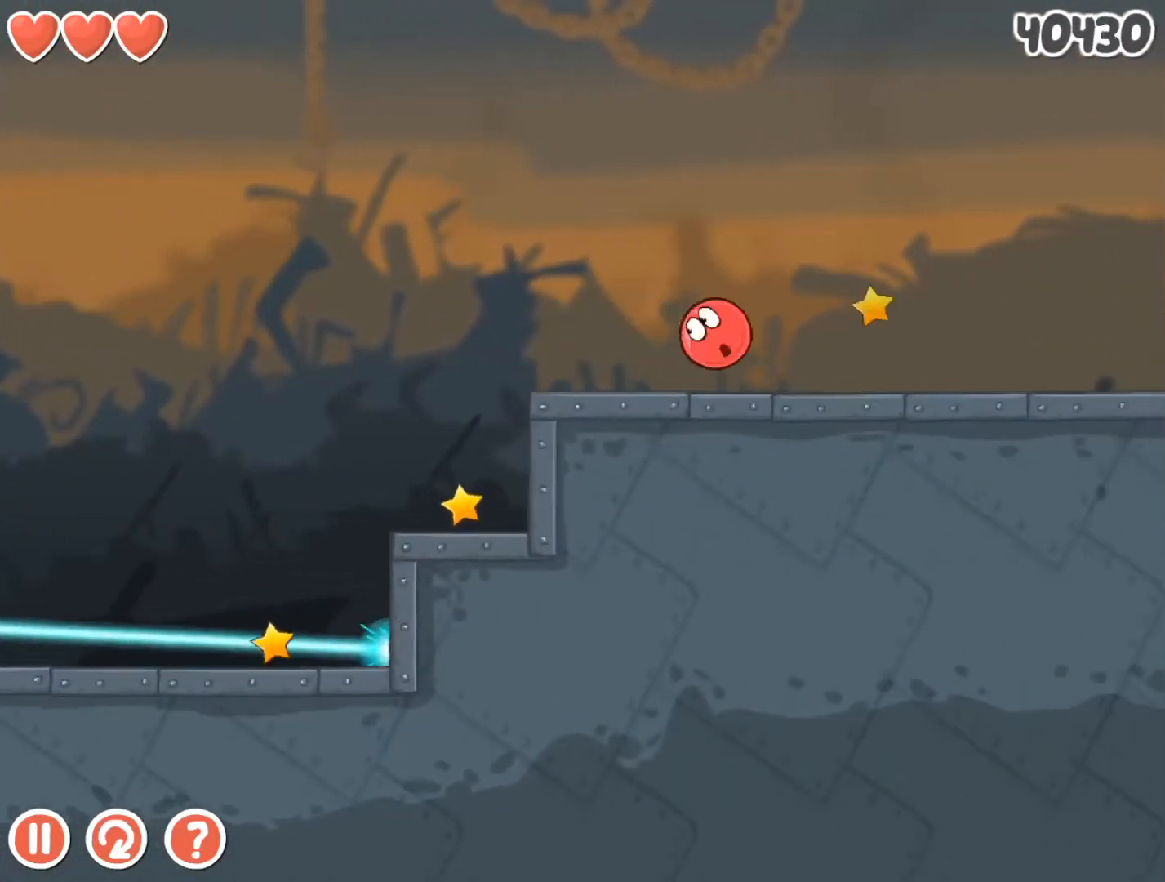
{"keys": ["right"], "events": []}
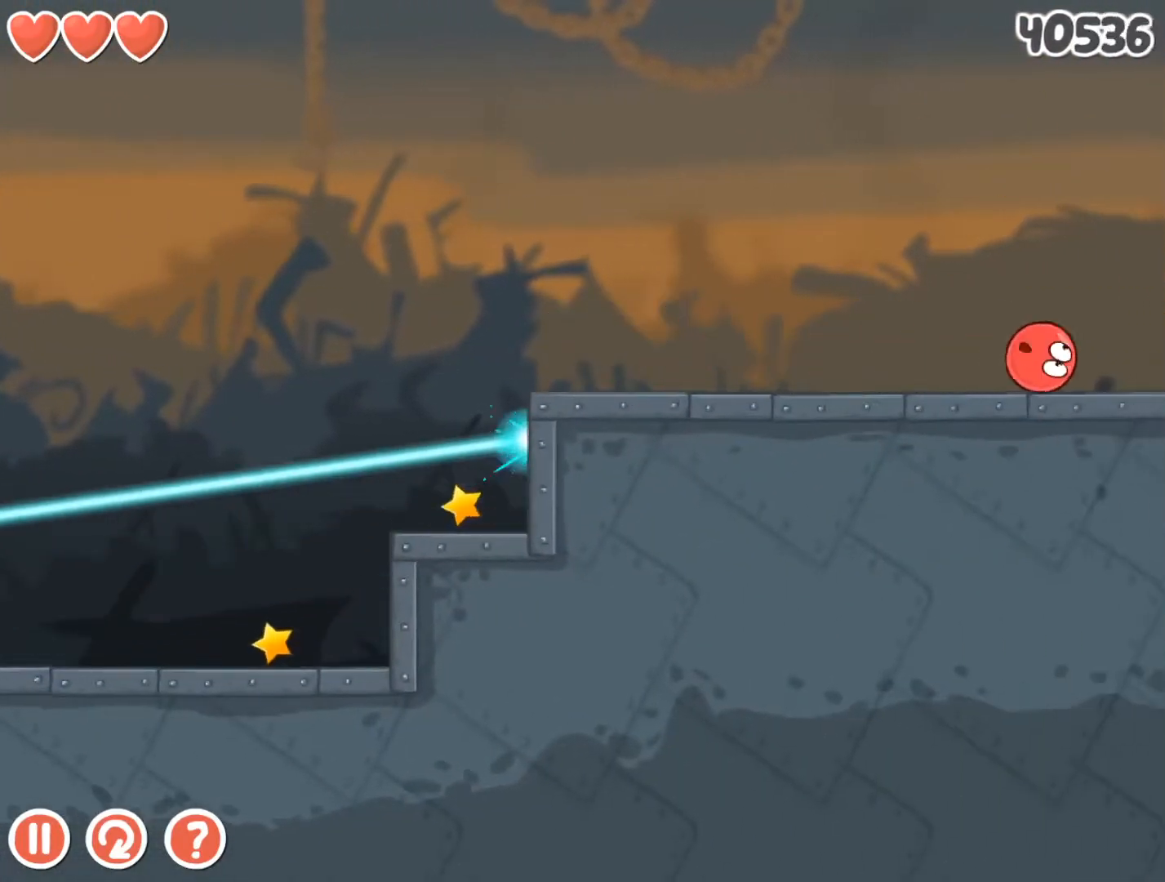
{"keys": ["right"], "events": []}
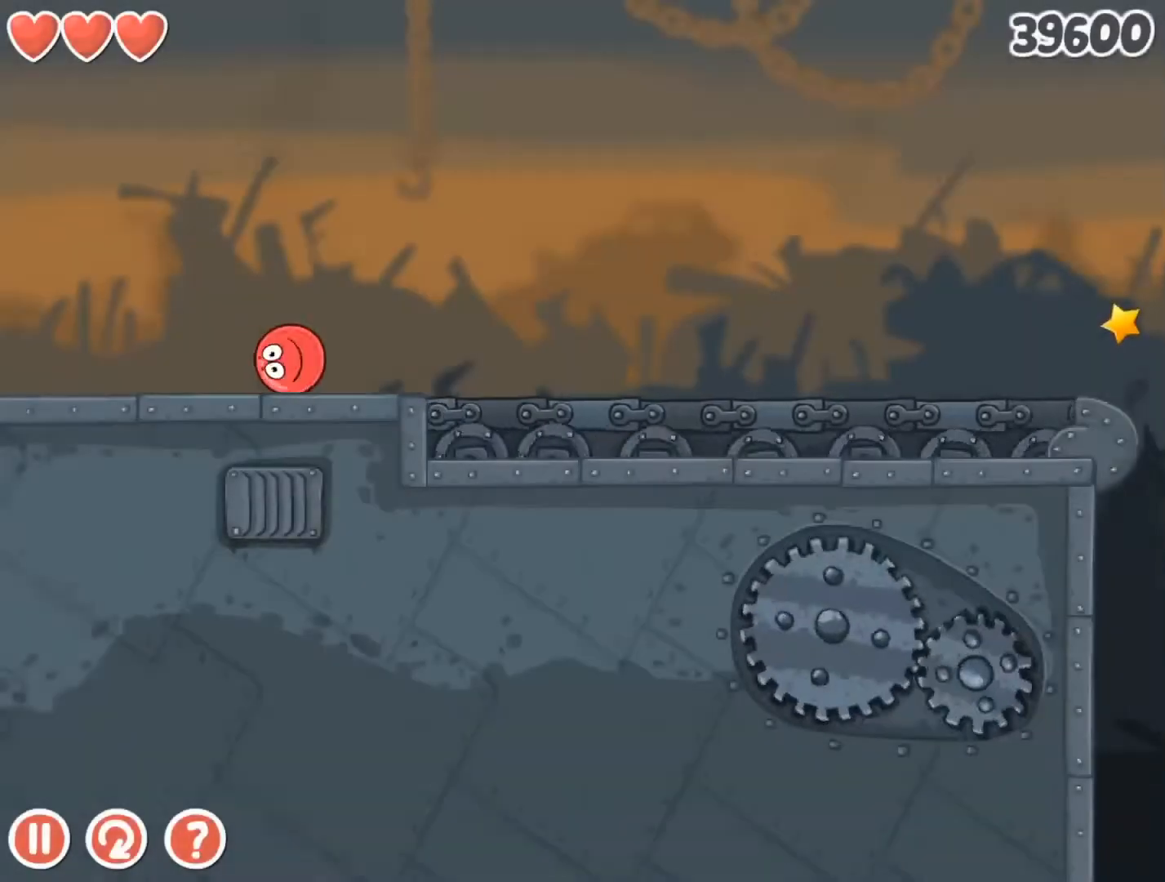
{"keys": ["right"], "events": []}
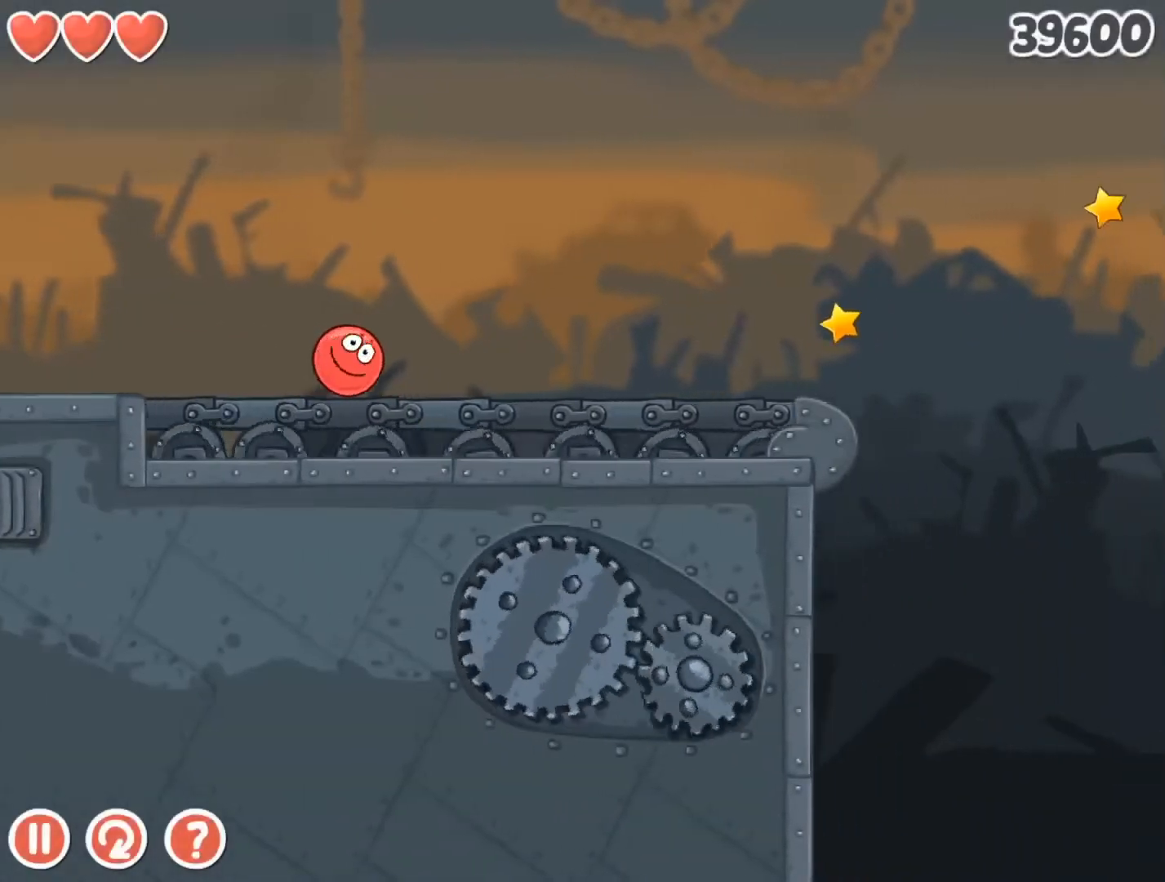
{"keys": ["right", "up"], "events": [[367, "up", "down"]]}
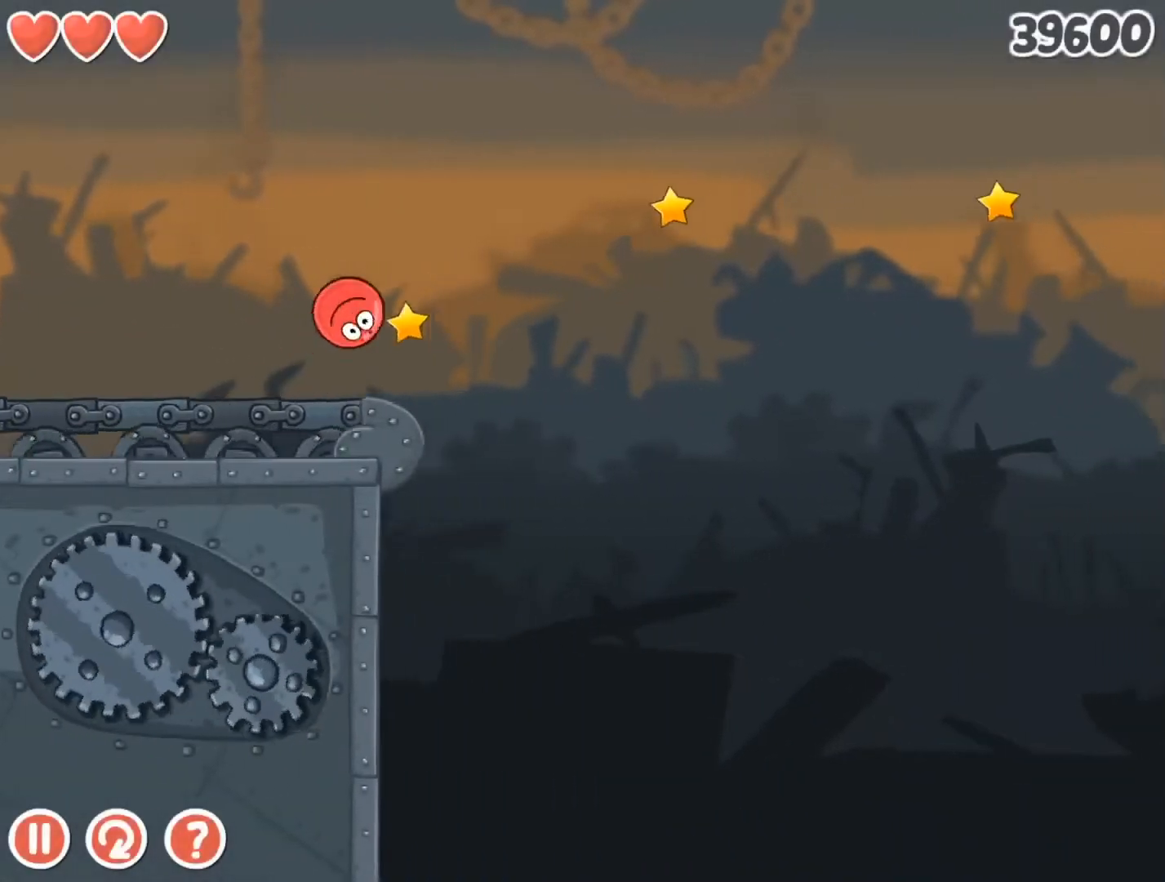
{"keys": ["right", "up"], "events": []}
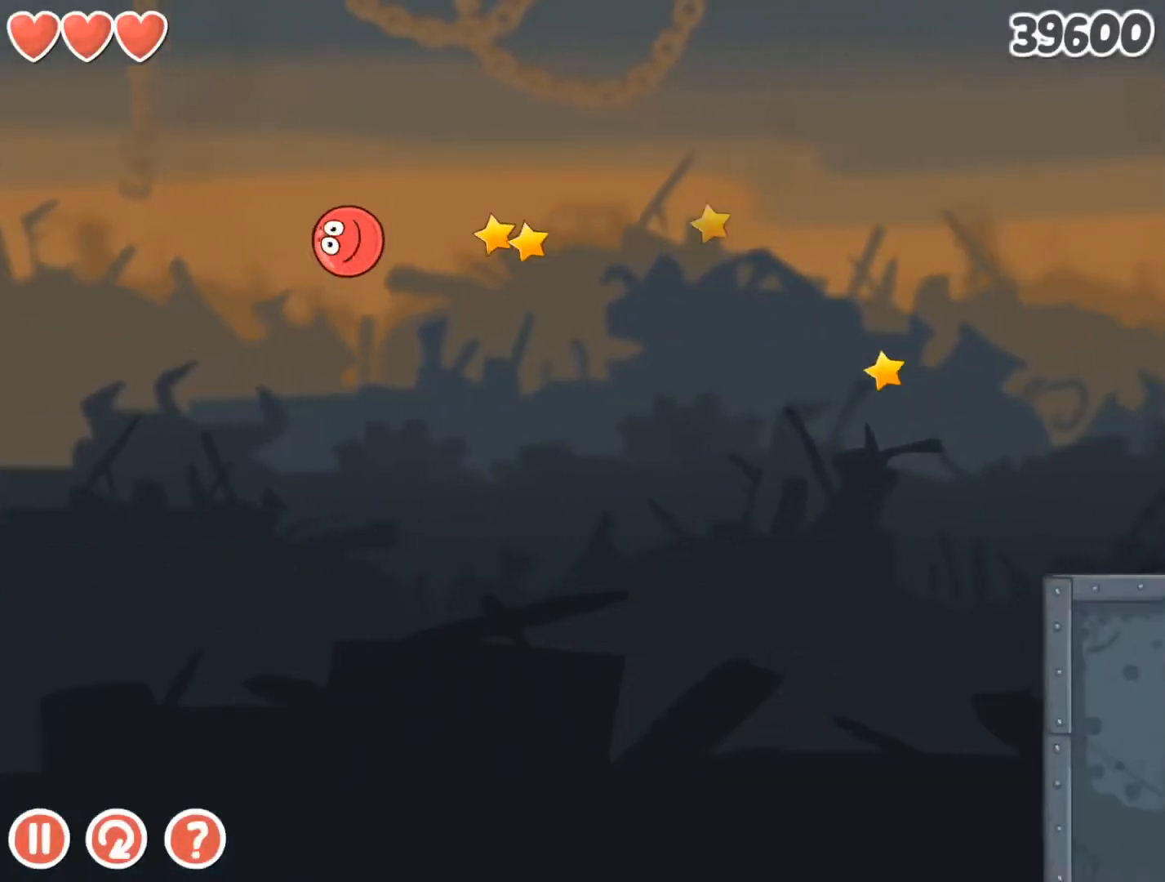
{"keys": ["right"], "events": [[267, "up", "up"]]}
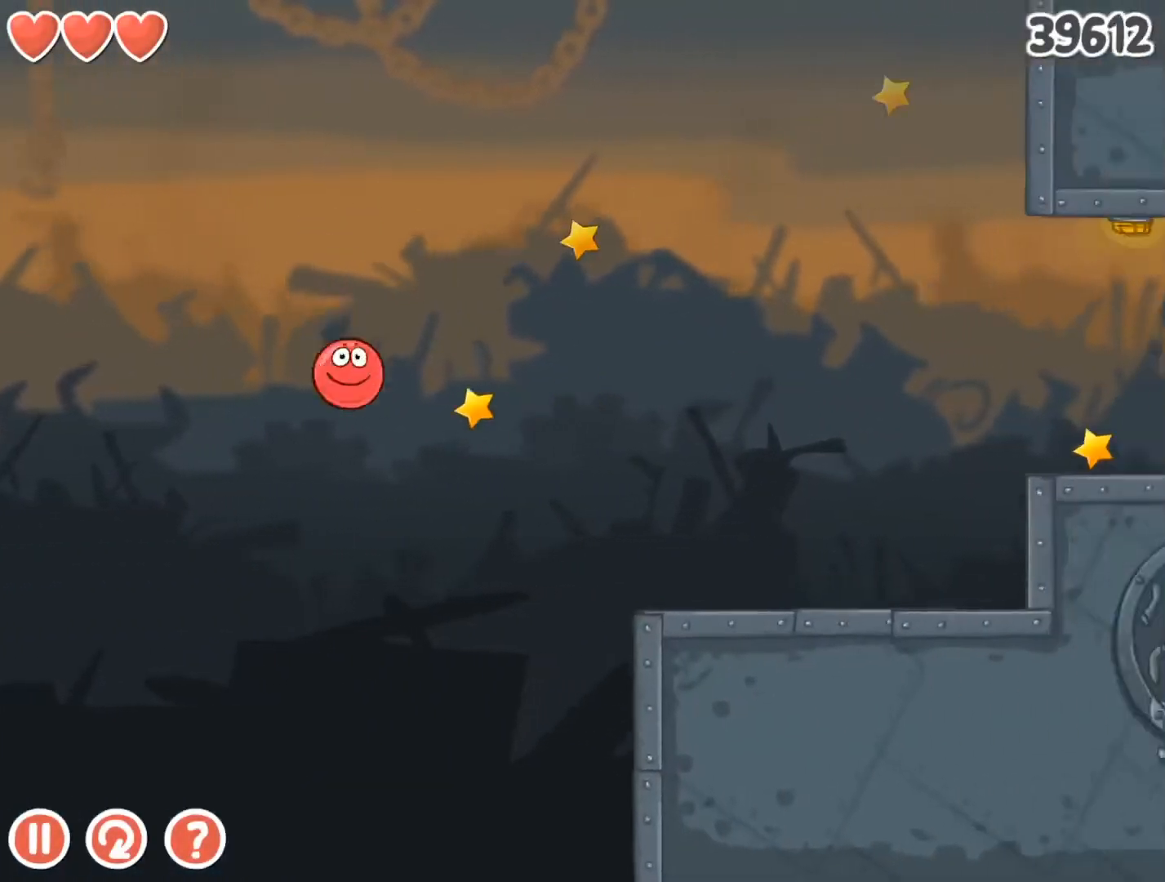
{"keys": ["right"], "events": [[333, "up", "down"], [367, "up", "up"]]}
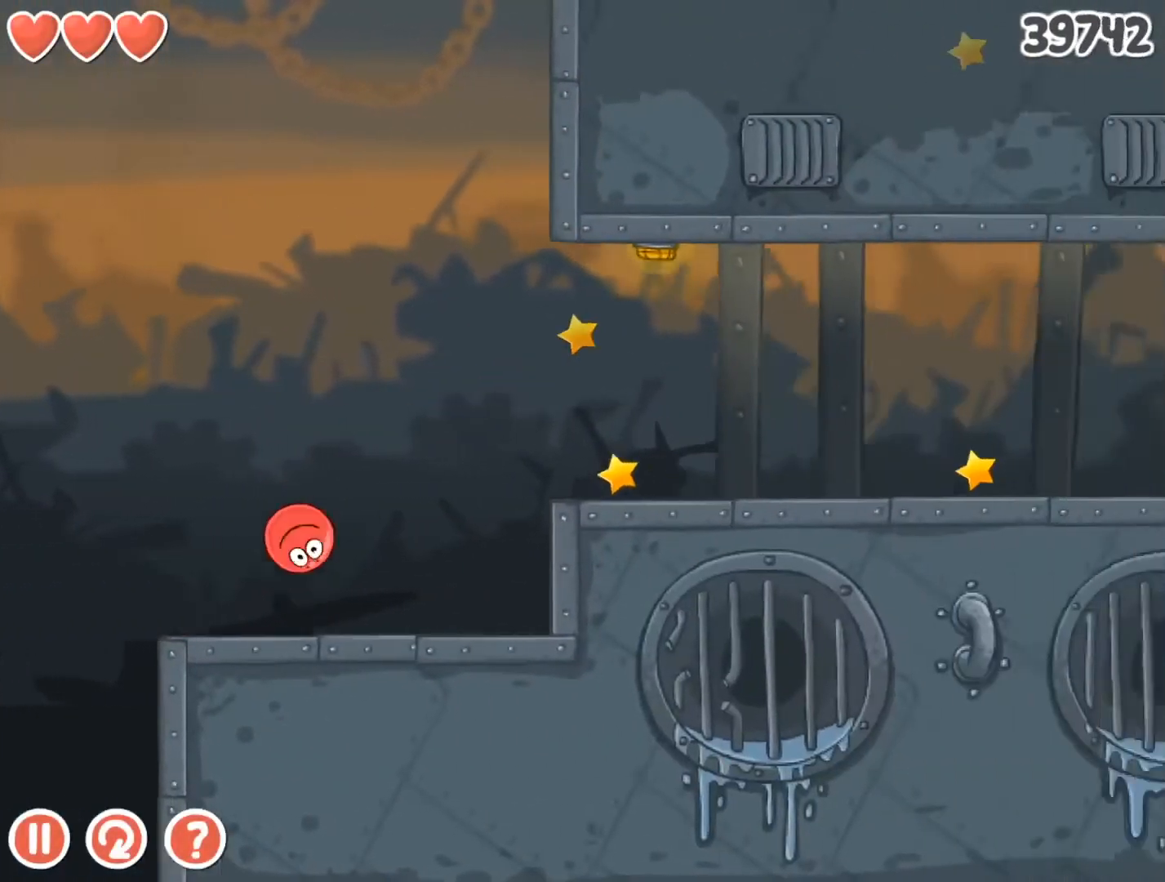
{"keys": [], "events": [[67, "up", "down"], [100, "up", "up"], [233, "right", "up"]]}
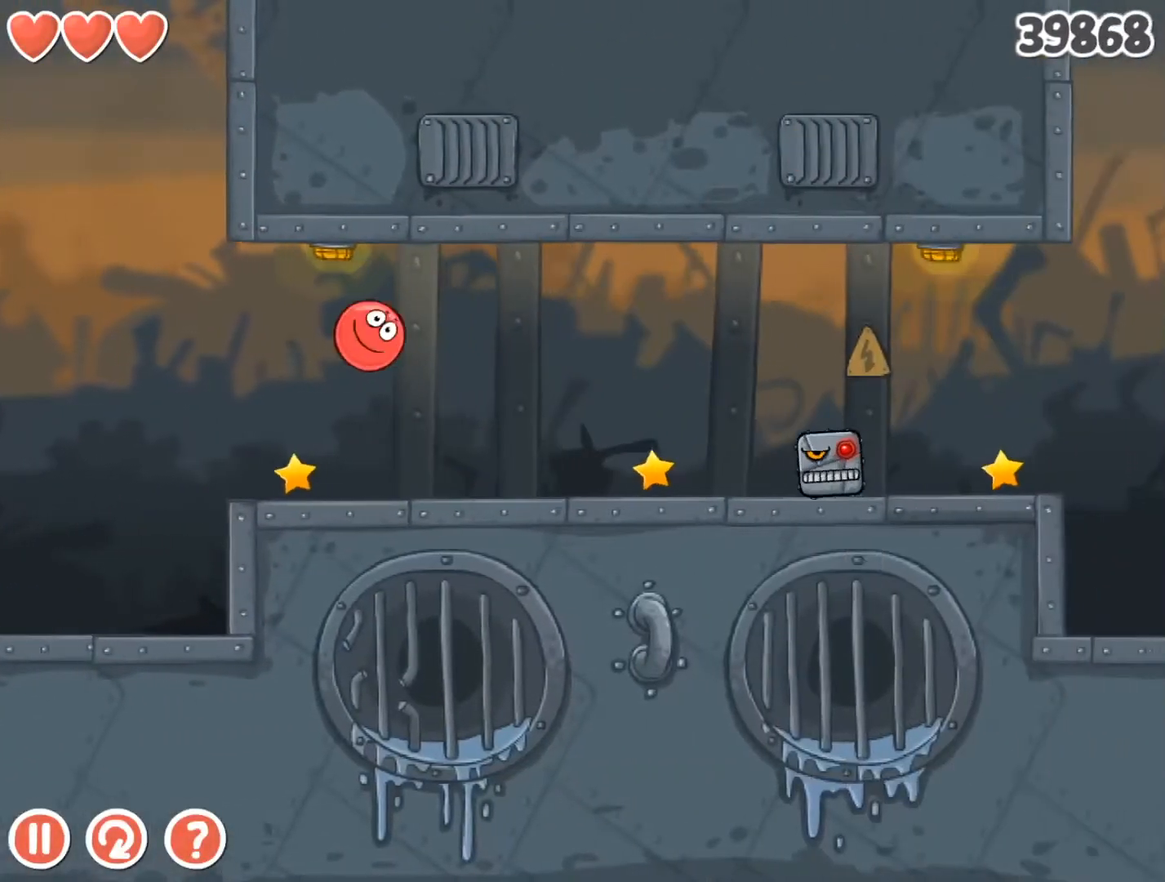
{"keys": [], "events": [[33, "left", "down"], [133, "left", "up"]]}
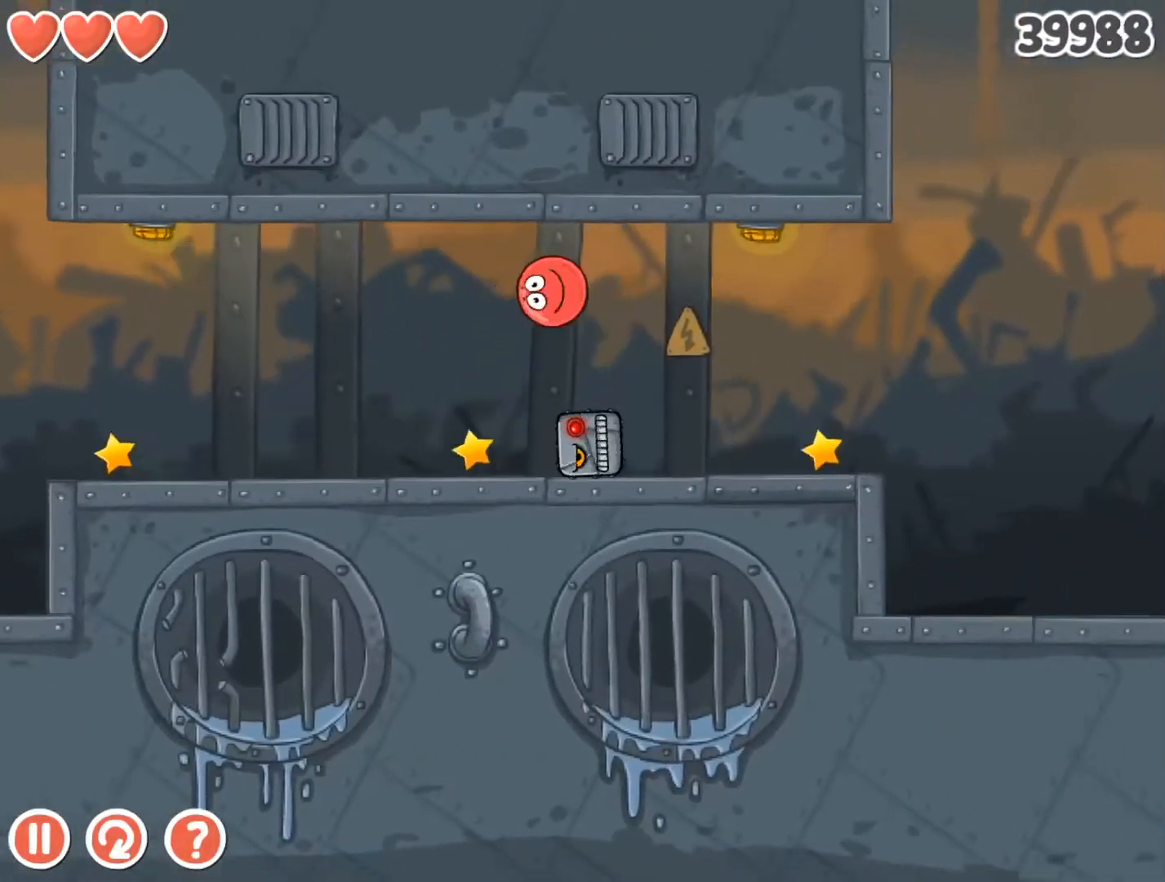
{"keys": [], "events": [[300, "up", "down"], [400, "up", "up"]]}
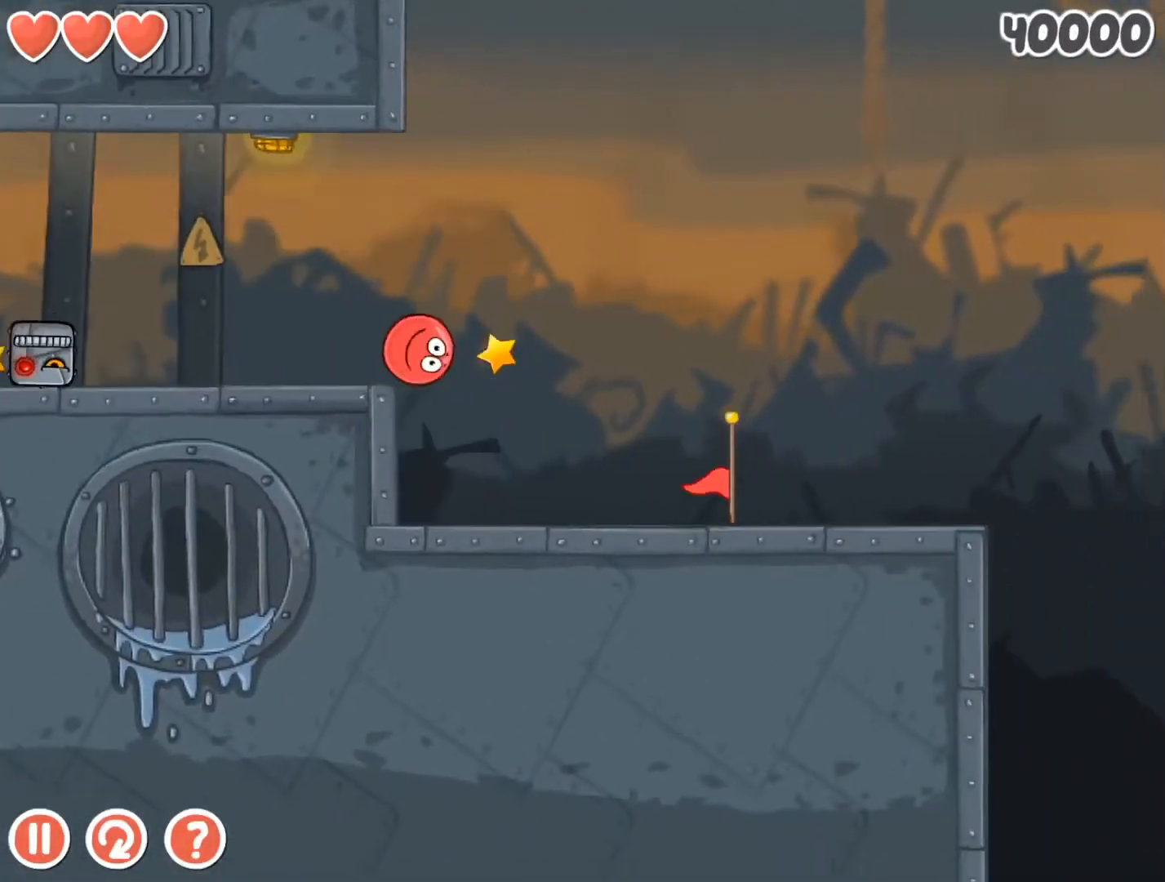
{"keys": [], "events": []}
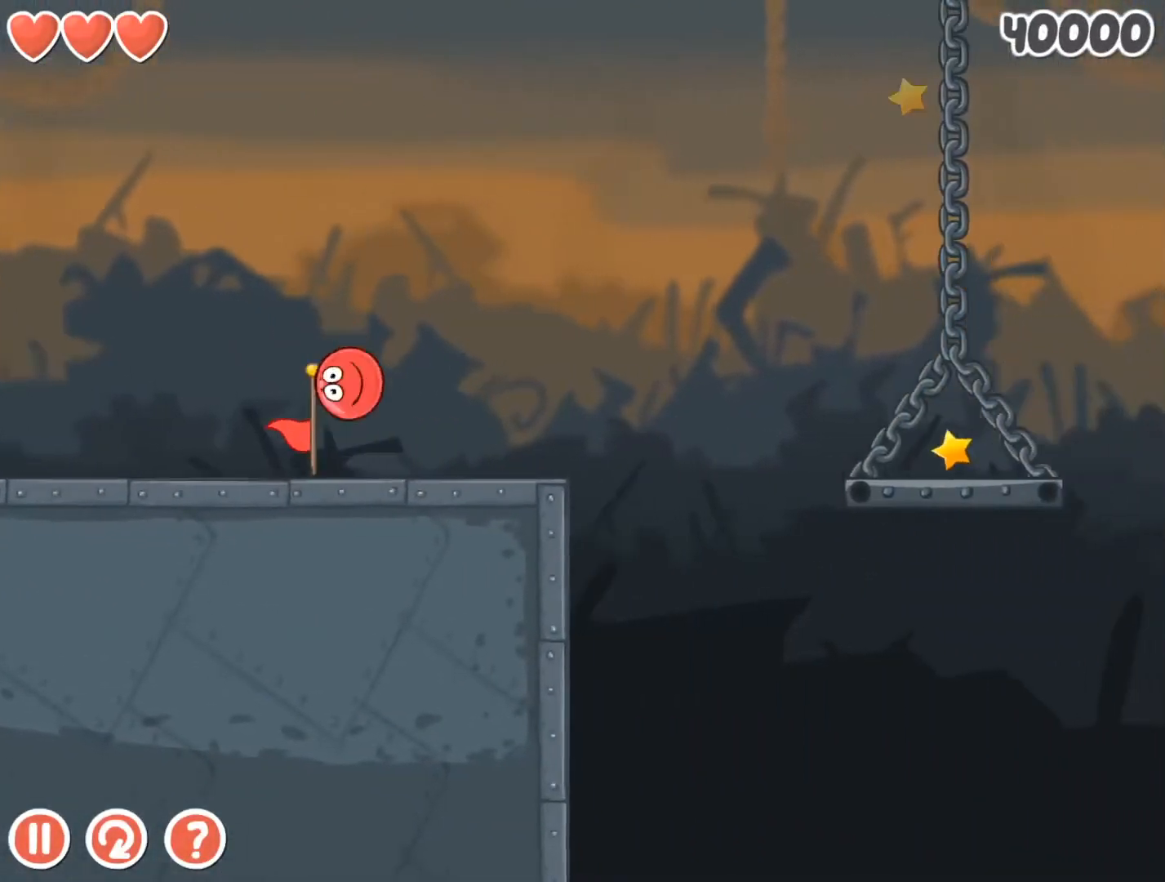
{"keys": [], "events": [[67, "up", "down"], [200, "left", "down"], [200, "up", "up"], [500, "left", "up"]]}
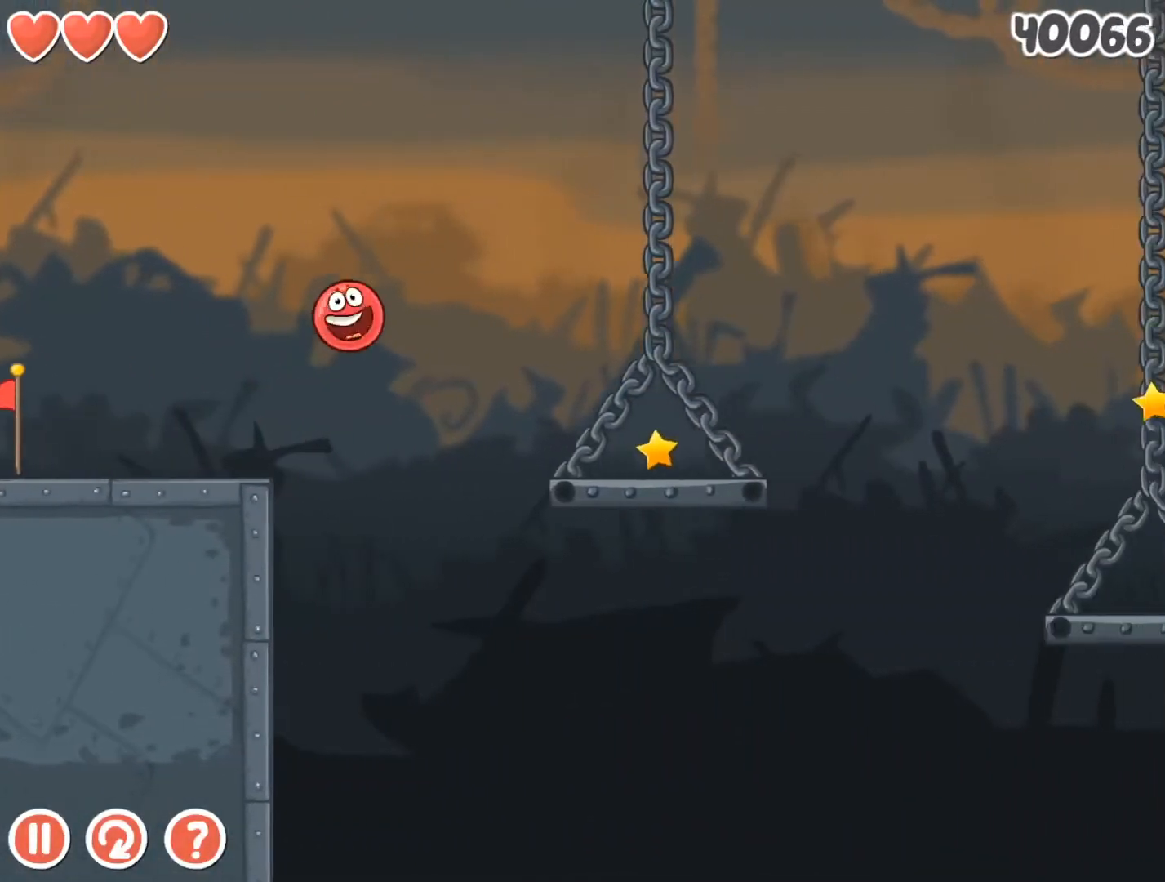
{"keys": ["right"], "events": [[300, "left", "down"], [367, "left", "up"], [467, "right", "down"]]}
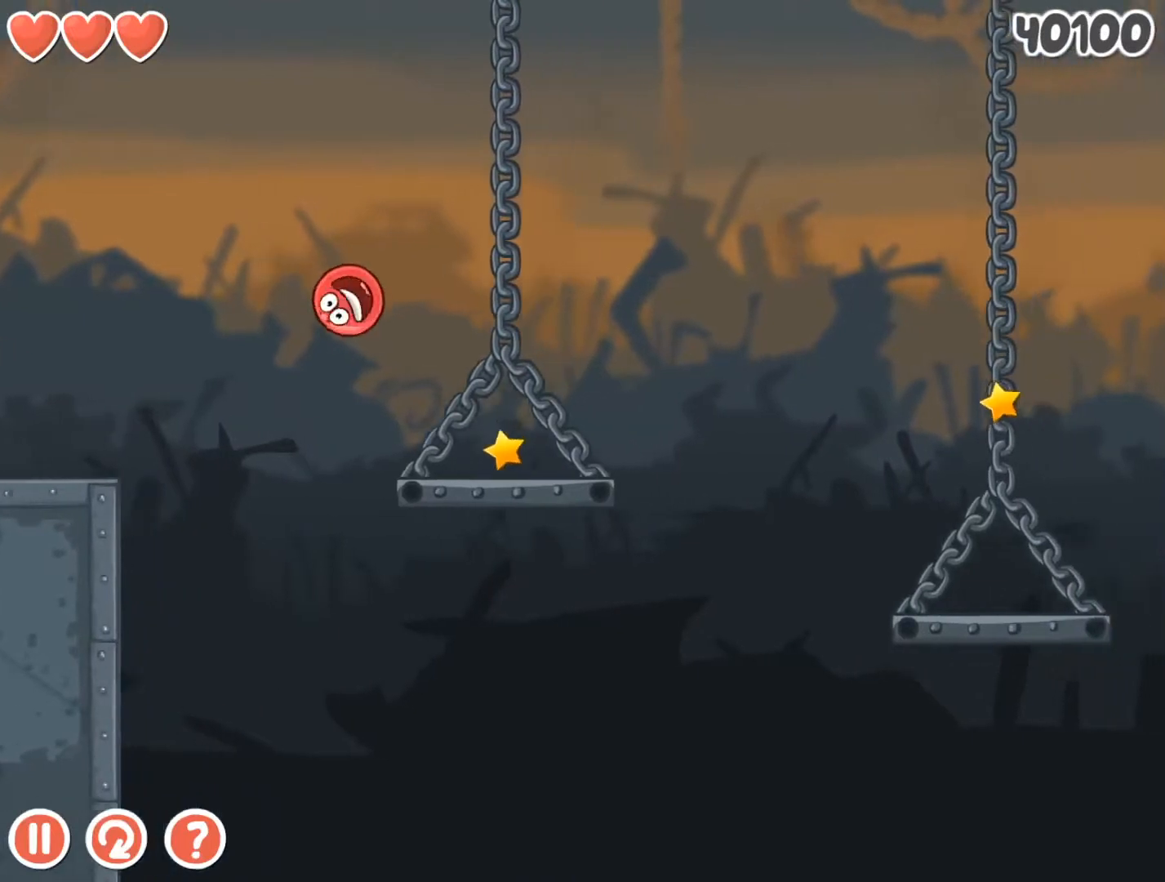
{"keys": ["right"], "events": []}
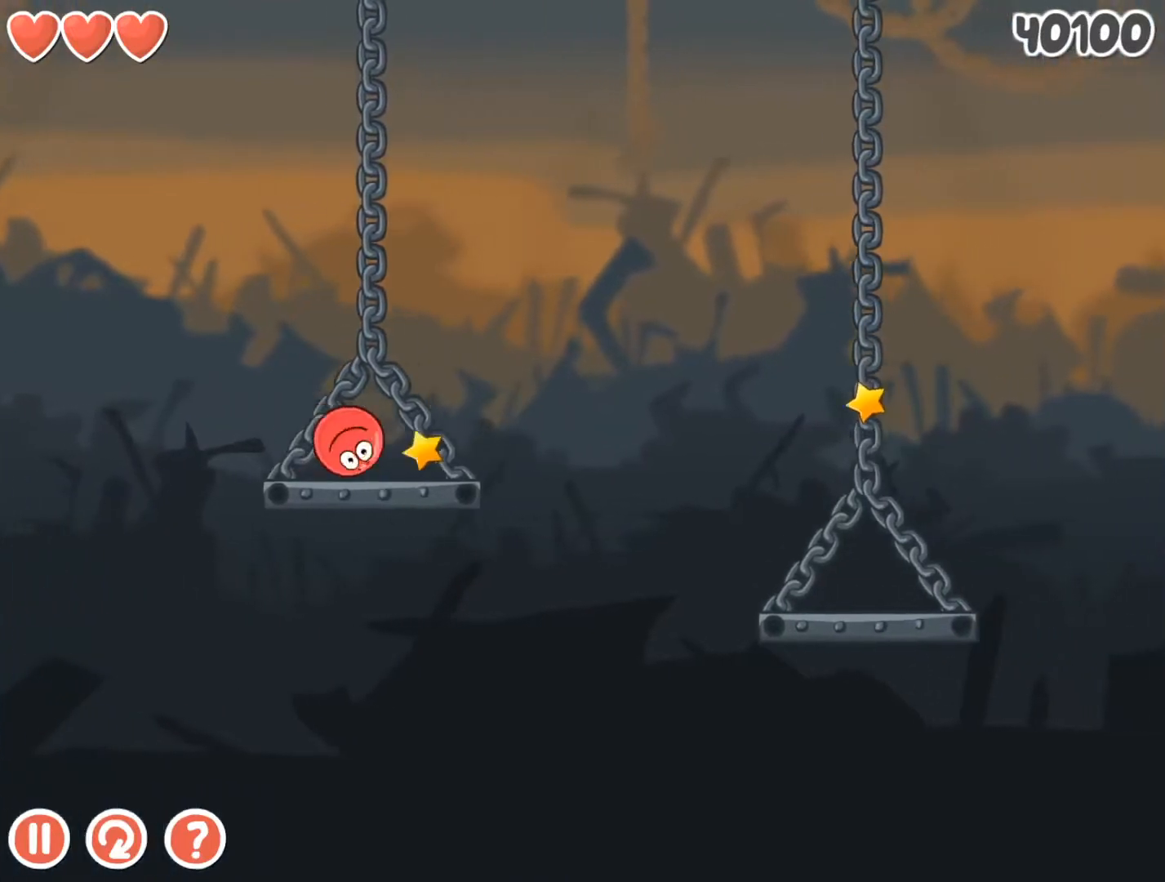
{"keys": ["right"], "events": [[133, "up", "down"], [167, "up", "up"], [333, "up", "down"], [367, "up", "up"]]}
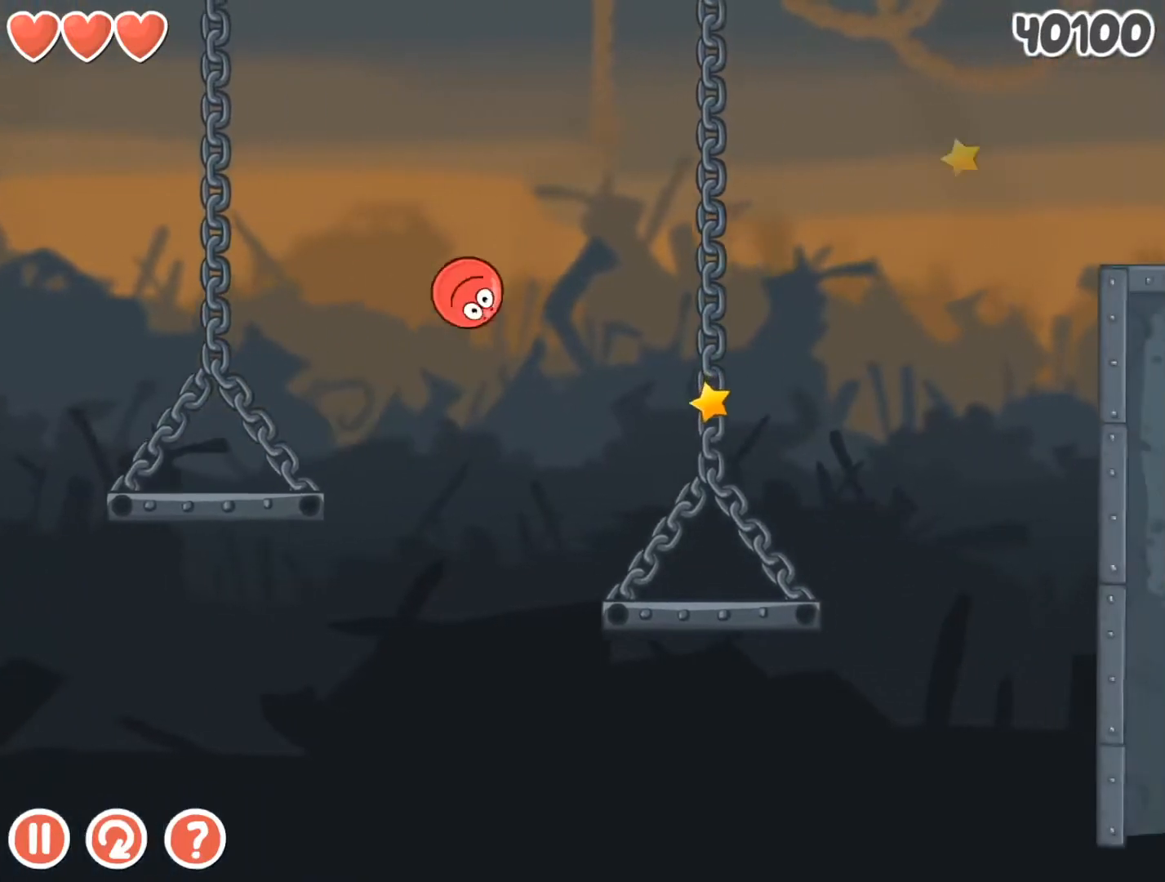
{"keys": ["right"], "events": []}
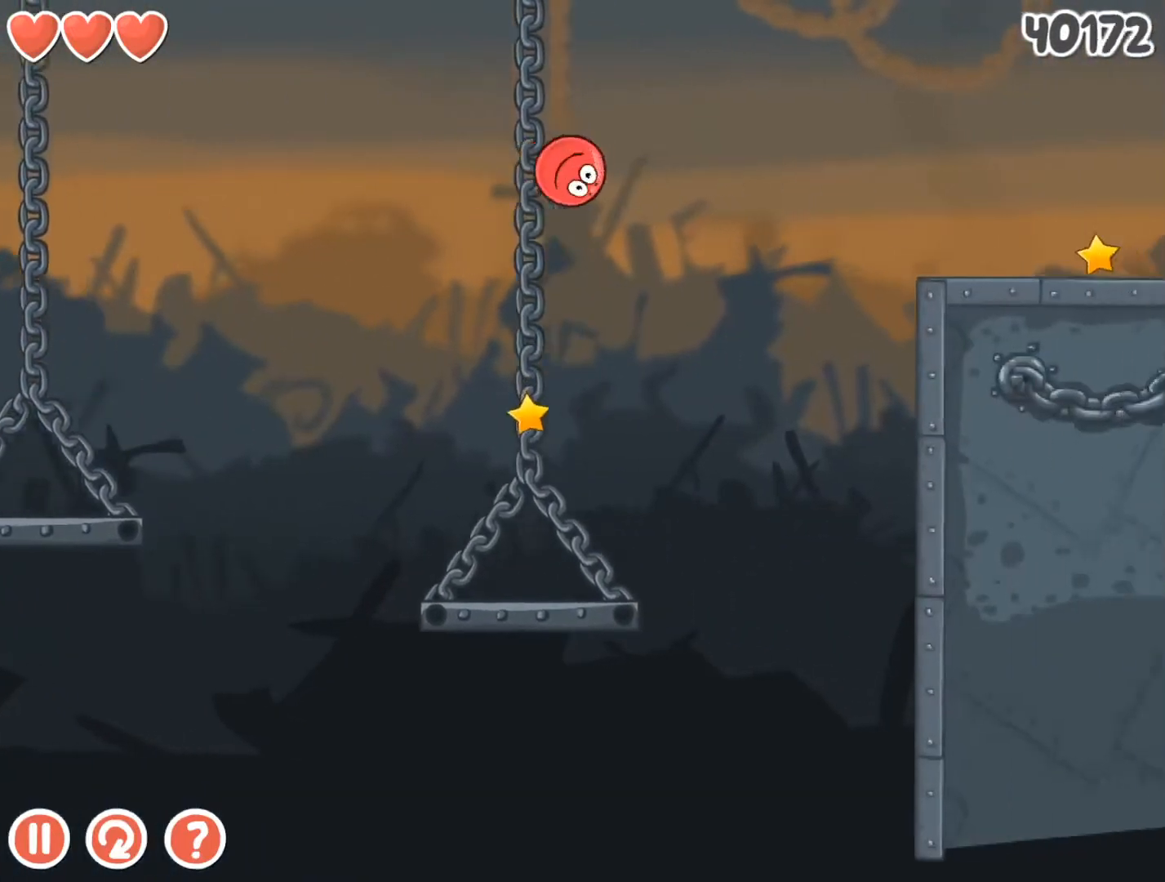
{"keys": ["right"], "events": []}
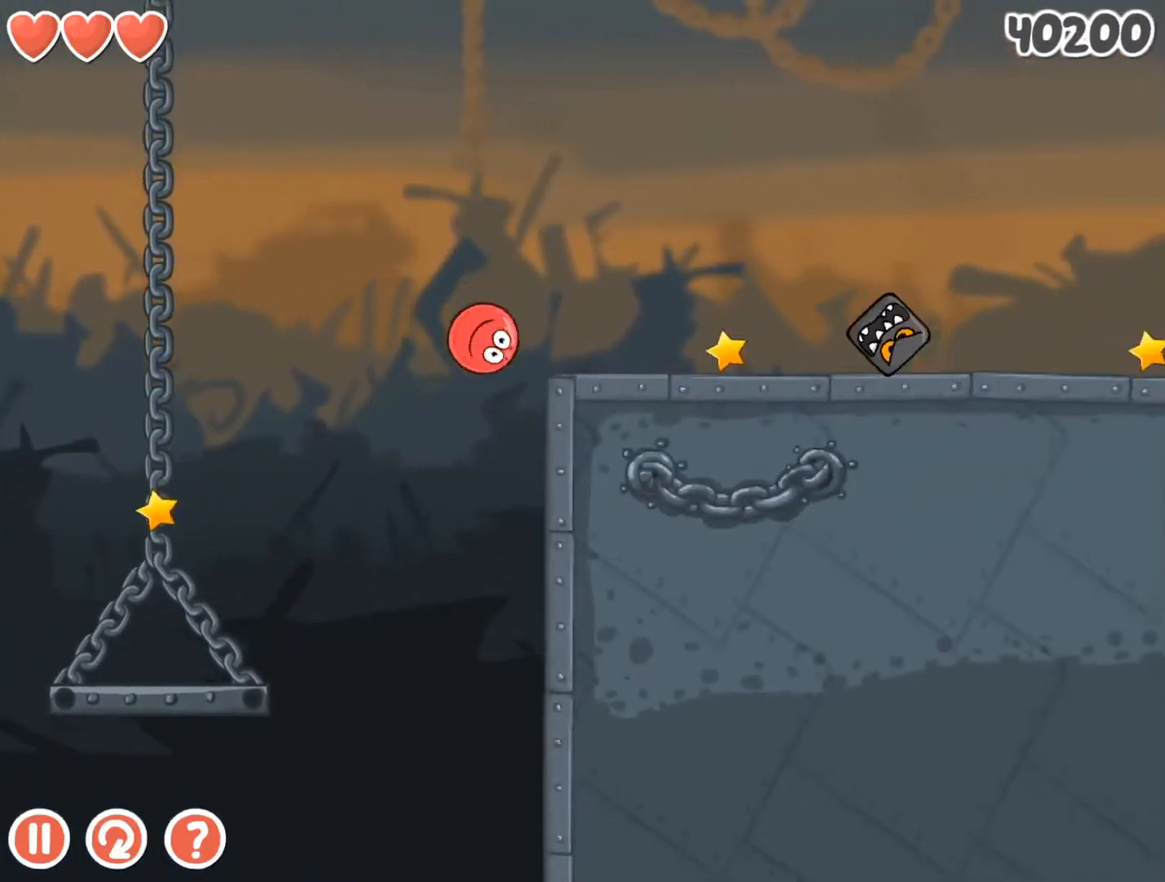
{"keys": ["right", "up"], "events": [[500, "up", "down"]]}
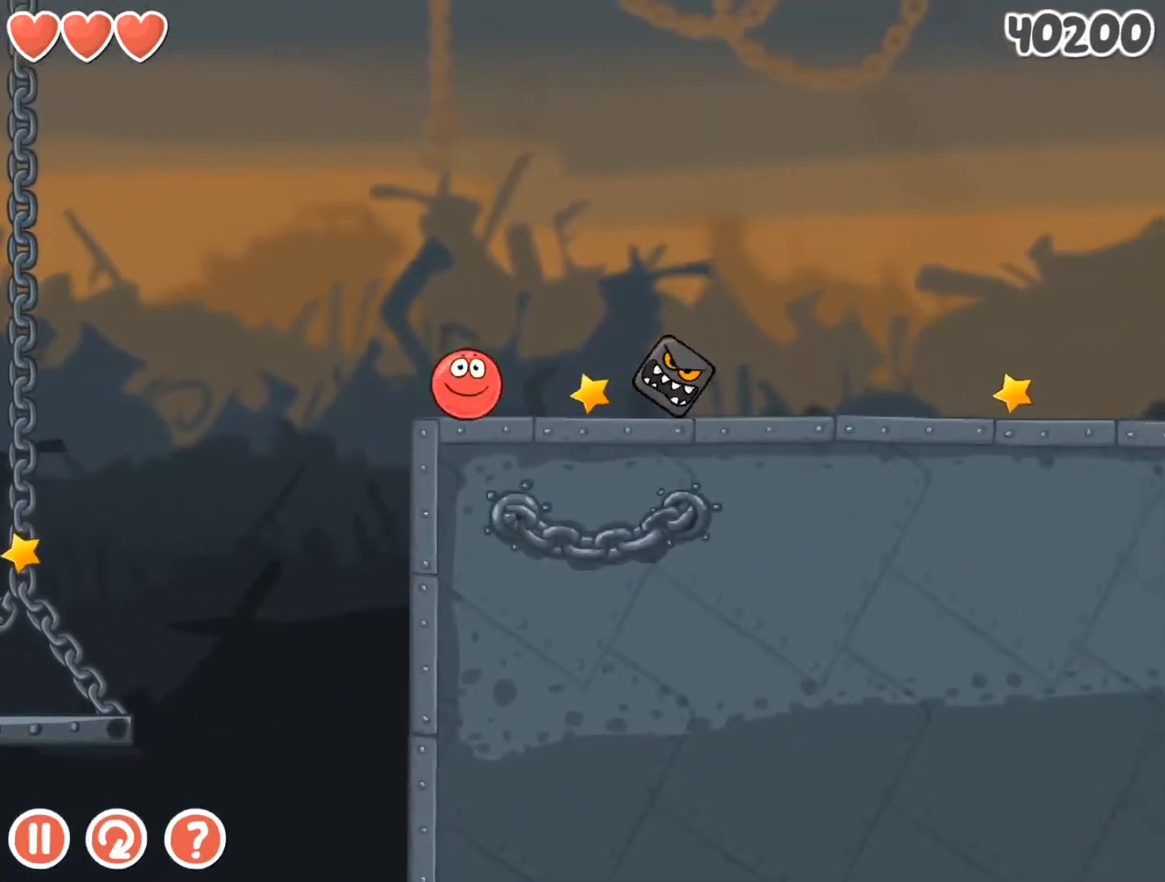
{"keys": ["right"], "events": [[100, "up", "up"]]}
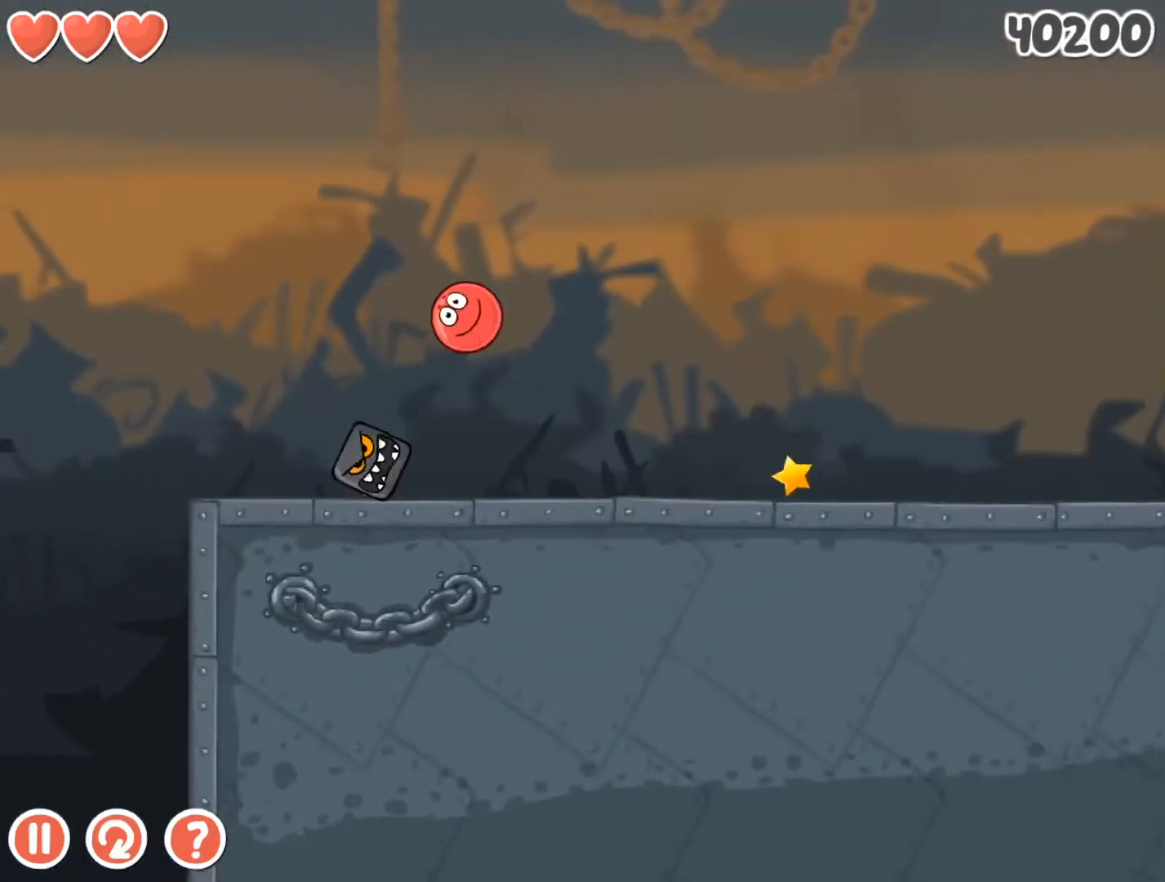
{"keys": ["right"], "events": []}